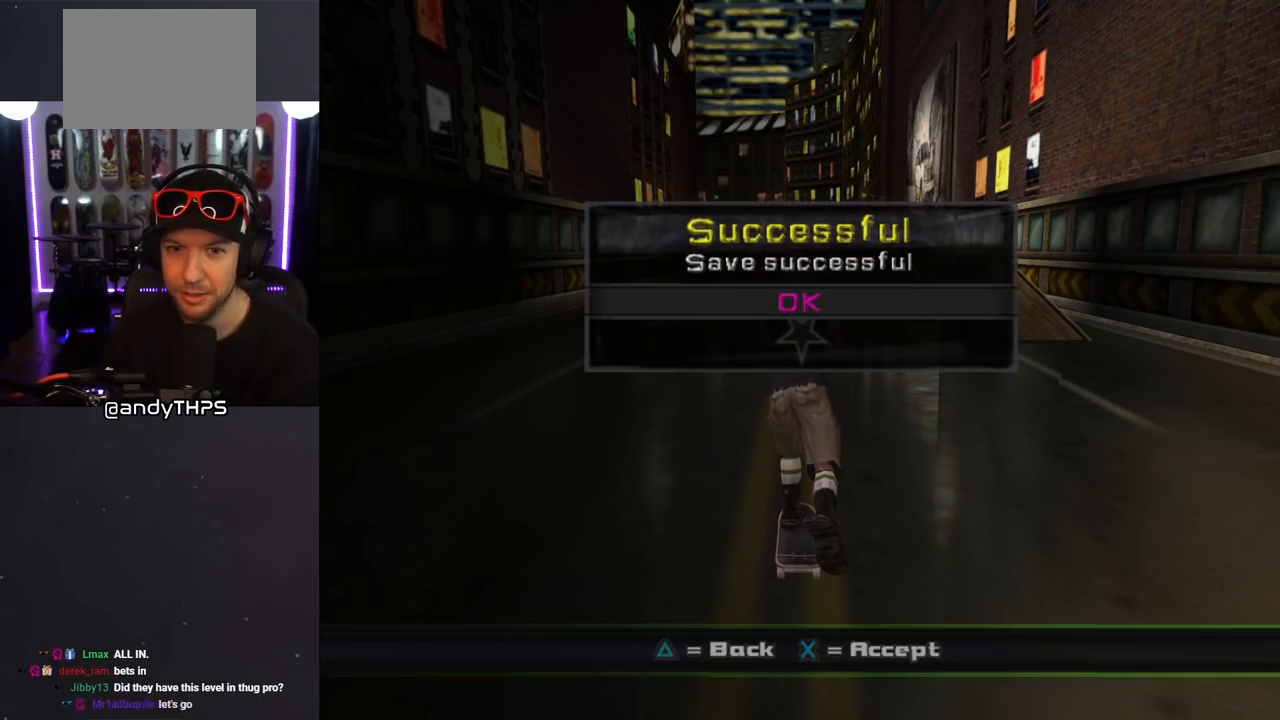
Gameplay with a controller (PlayStation layout); each line is a JSON object with the inputs held at the frame after it. "events" lists button and stick changes between this image and that frame as [ms after this image, input, new state], when the widget could be followed in between. Not read: L2 R2.
{"buttons": [], "left_stick": "center", "right_stick": "center", "events": [[167, "CROSS", "down"], [267, "CROSS", "up"]]}
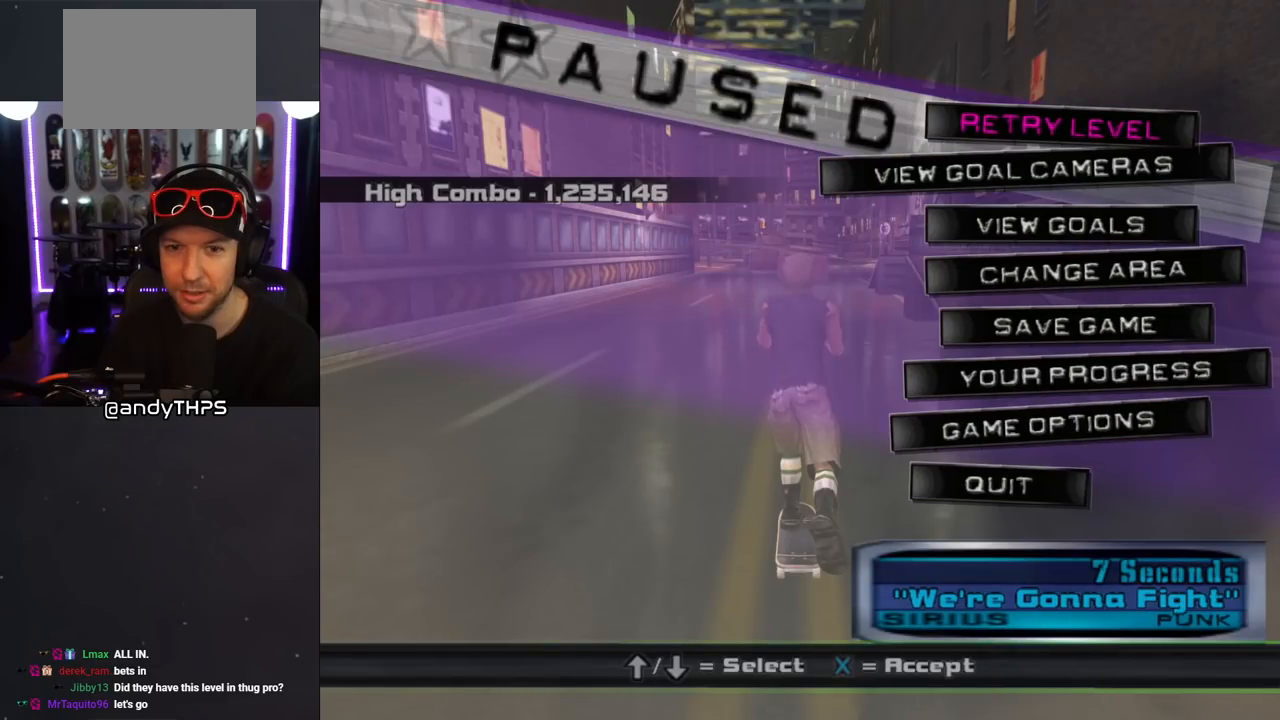
{"buttons": [], "left_stick": "center", "right_stick": "center", "events": []}
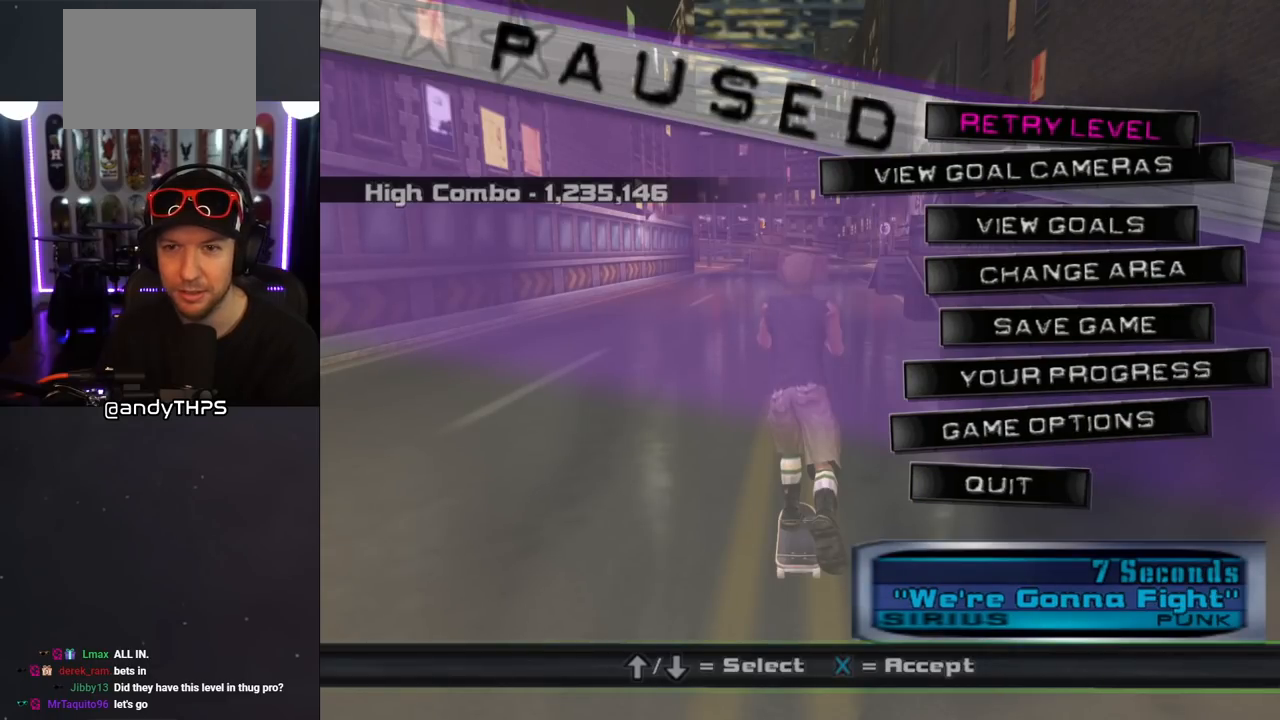
{"buttons": [], "left_stick": "center", "right_stick": "center", "events": []}
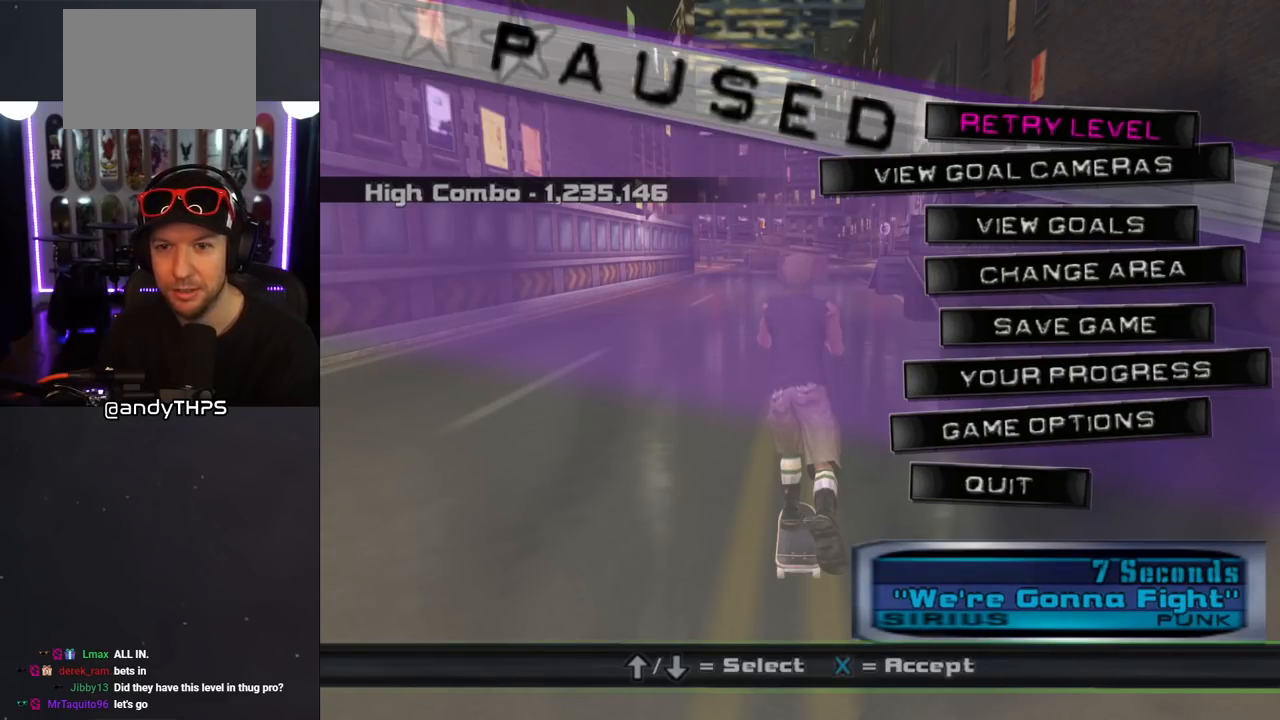
{"buttons": ["DPAD_DOWN"], "left_stick": "center", "right_stick": "center", "events": [[450, "DPAD_DOWN", "down"]]}
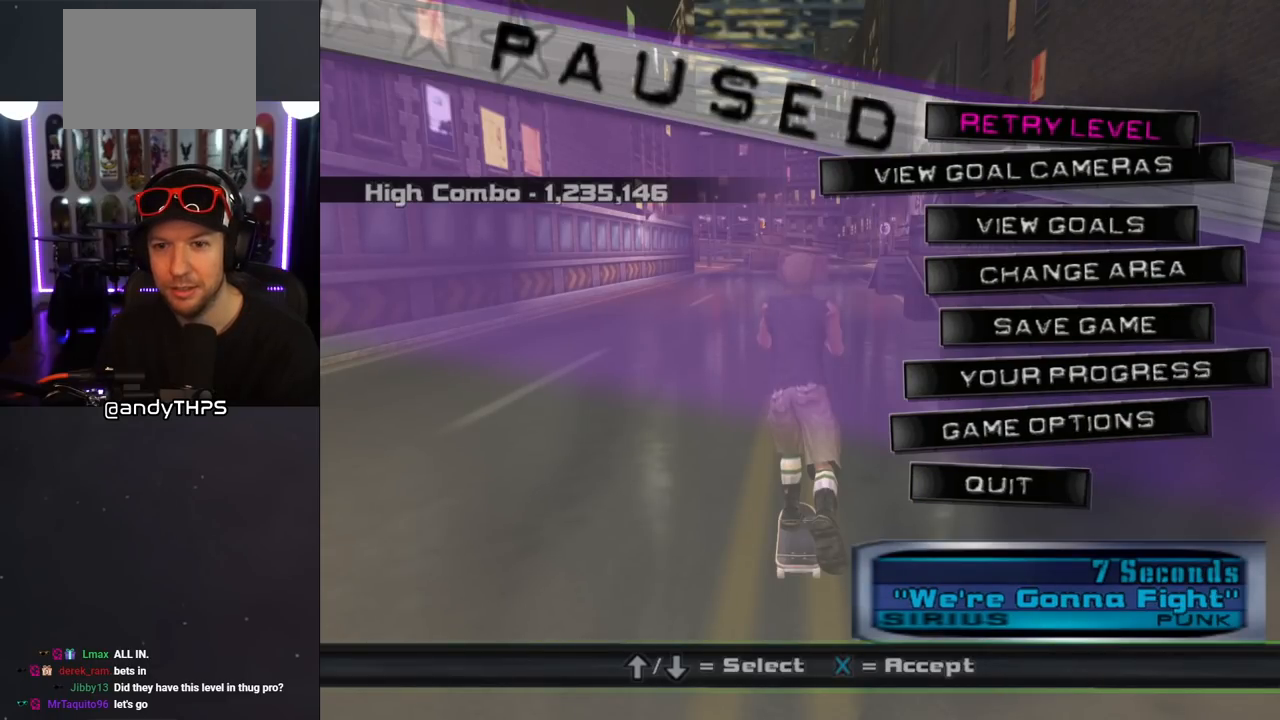
{"buttons": ["DPAD_DOWN"], "left_stick": "center", "right_stick": "center", "events": [[50, "DPAD_DOWN", "up"], [133, "DPAD_DOWN", "down"], [233, "DPAD_DOWN", "up"], [300, "DPAD_DOWN", "down"], [383, "DPAD_DOWN", "up"], [450, "DPAD_DOWN", "down"]]}
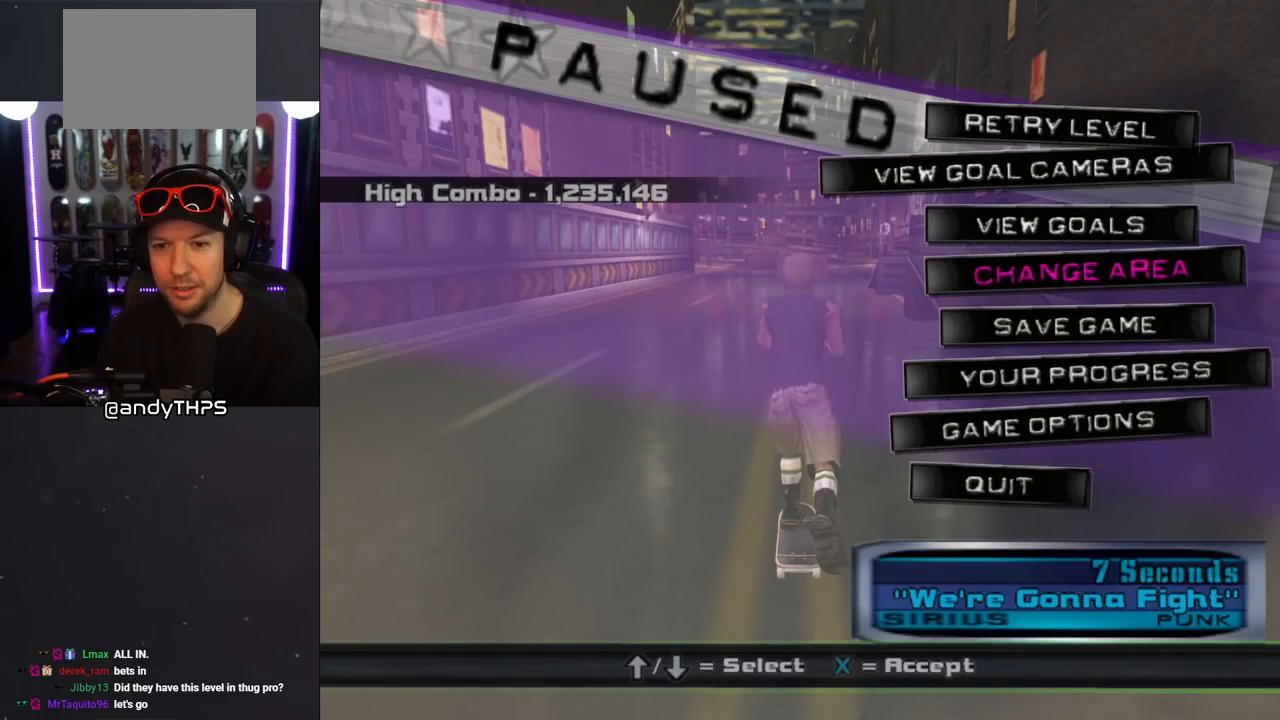
{"buttons": ["DPAD_UP"], "left_stick": "center", "right_stick": "center", "events": [[17, "DPAD_DOWN", "up"], [283, "DPAD_UP", "down"], [367, "DPAD_UP", "up"], [450, "DPAD_UP", "down"]]}
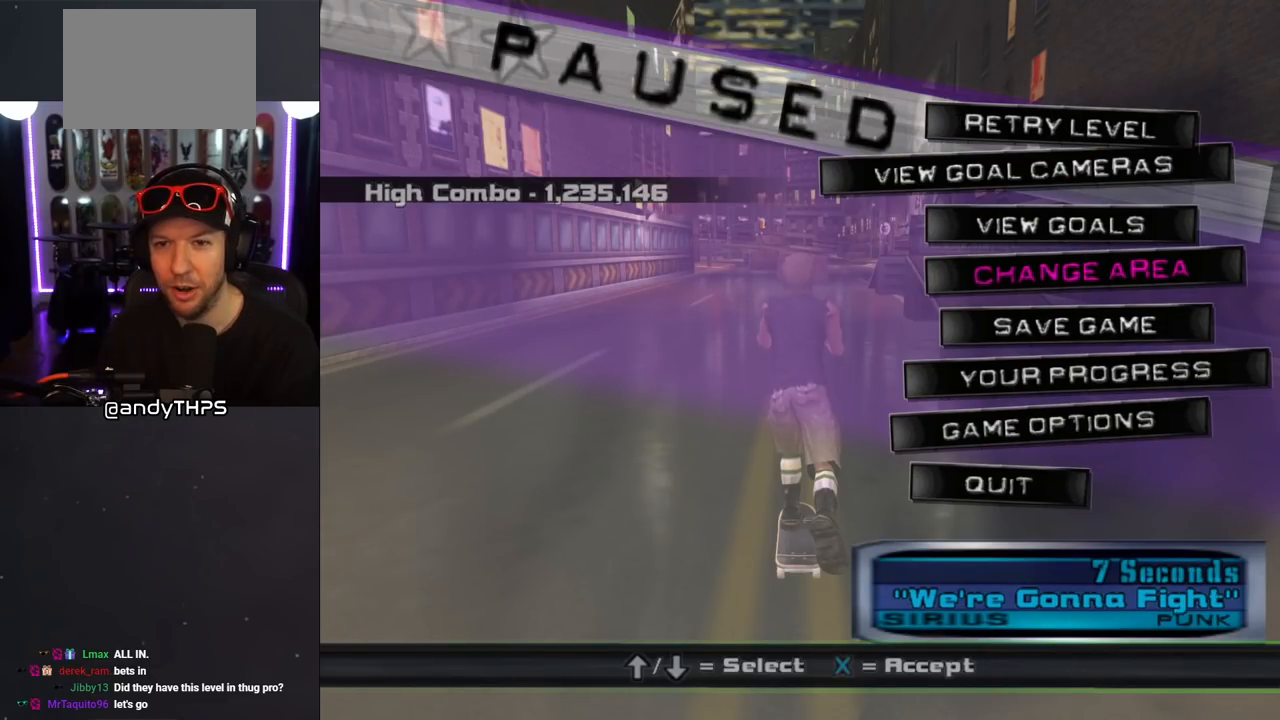
{"buttons": [], "left_stick": "center", "right_stick": "center", "events": [[17, "DPAD_UP", "up"], [83, "DPAD_UP", "down"], [183, "DPAD_UP", "up"], [250, "DPAD_UP", "down"], [317, "DPAD_UP", "up"]]}
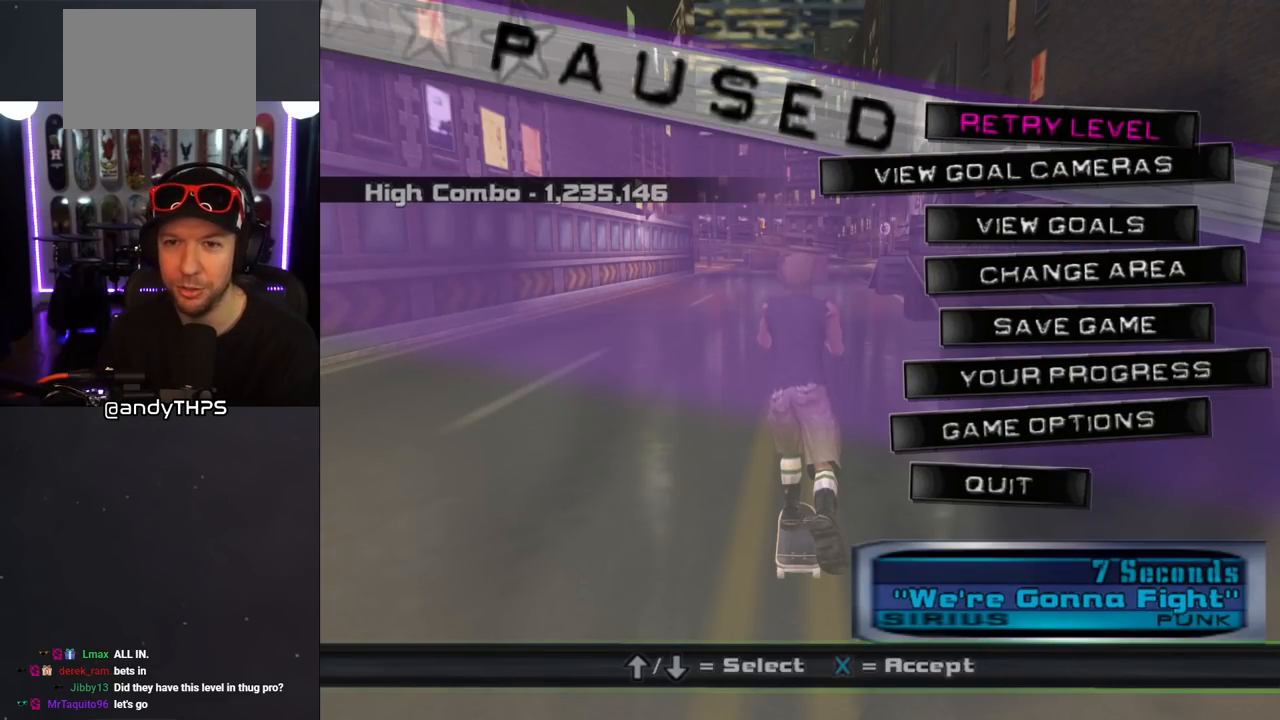
{"buttons": [], "left_stick": "center", "right_stick": "center", "events": []}
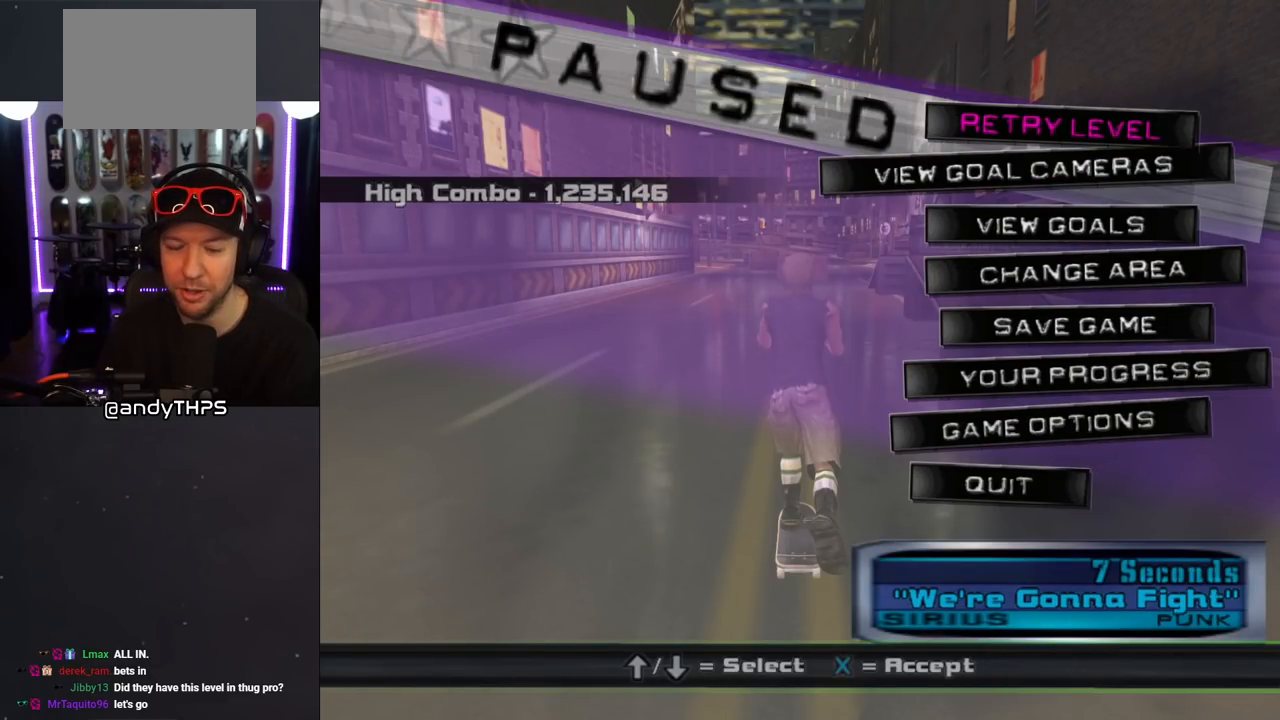
{"buttons": [], "left_stick": "center", "right_stick": "center", "events": []}
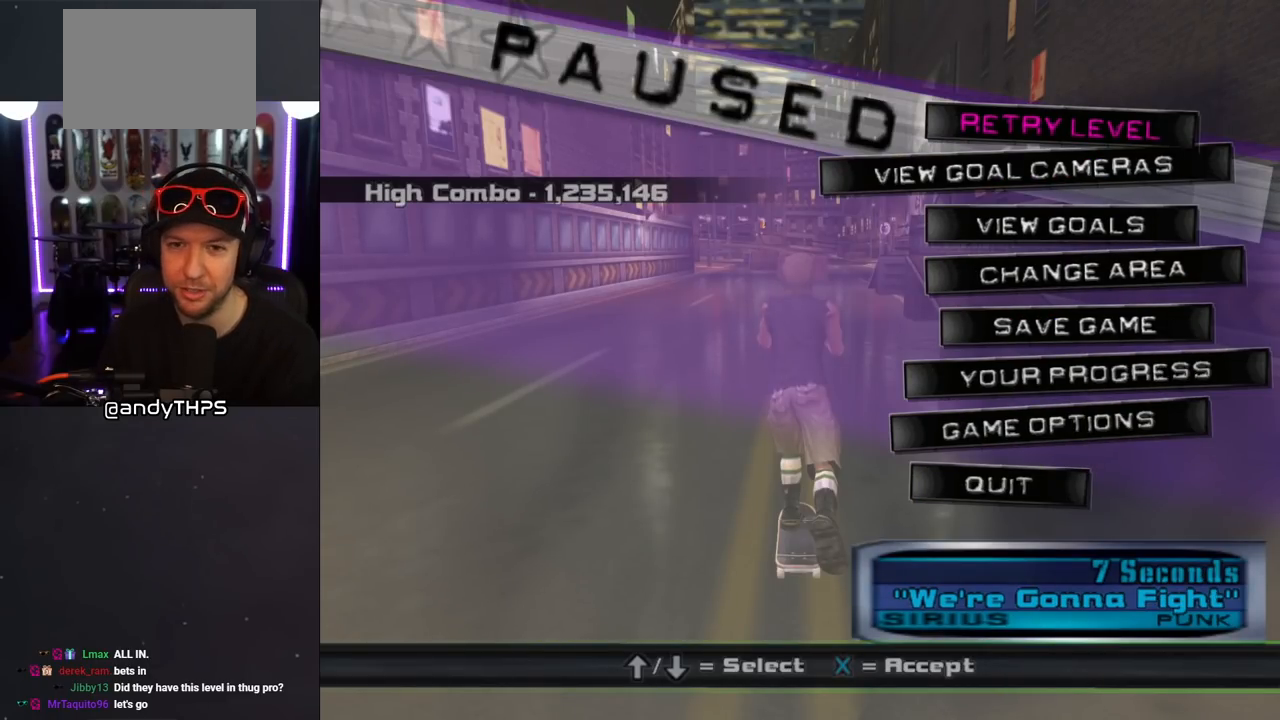
{"buttons": [], "left_stick": "center", "right_stick": "center", "events": []}
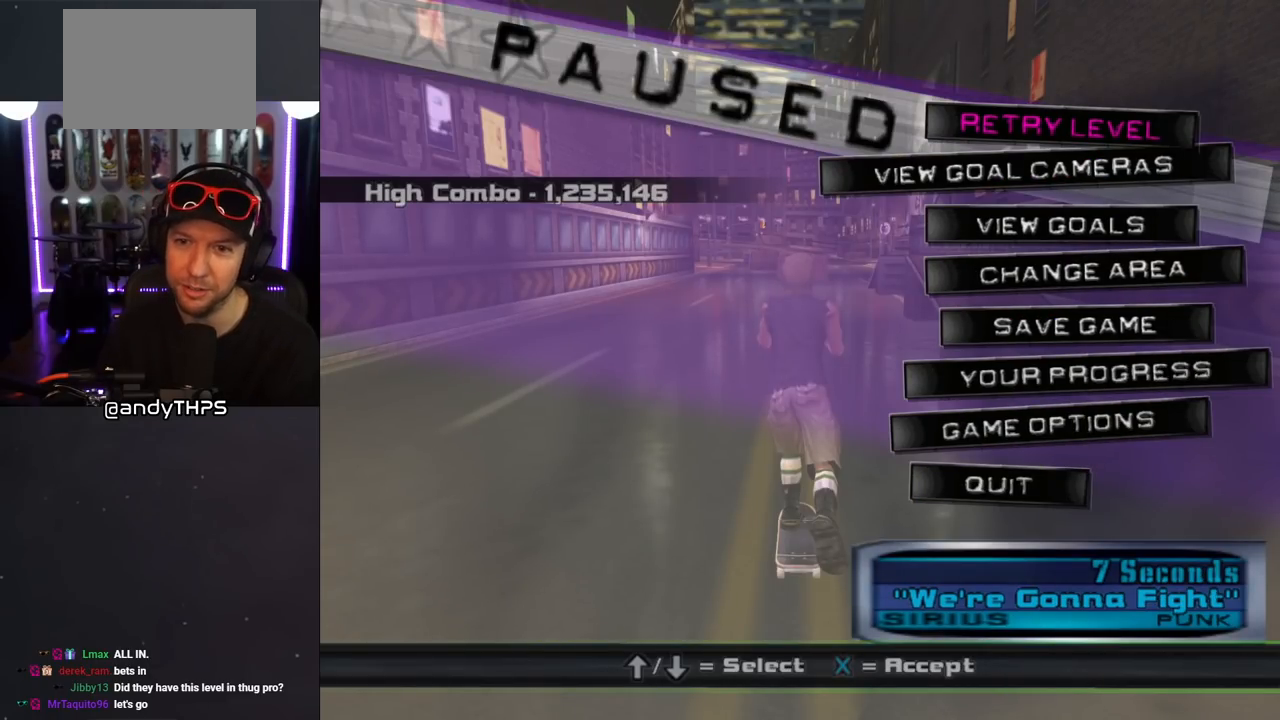
{"buttons": [], "left_stick": "center", "right_stick": "center", "events": []}
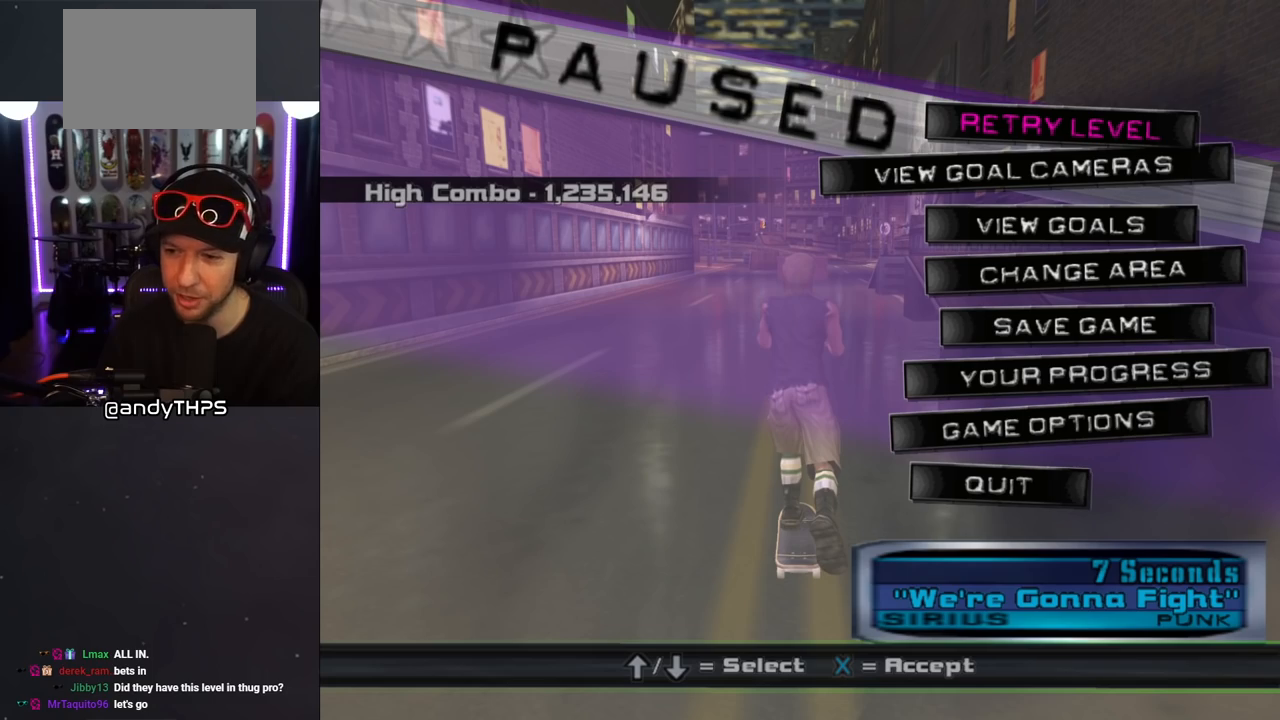
{"buttons": [], "left_stick": "center", "right_stick": "center", "events": []}
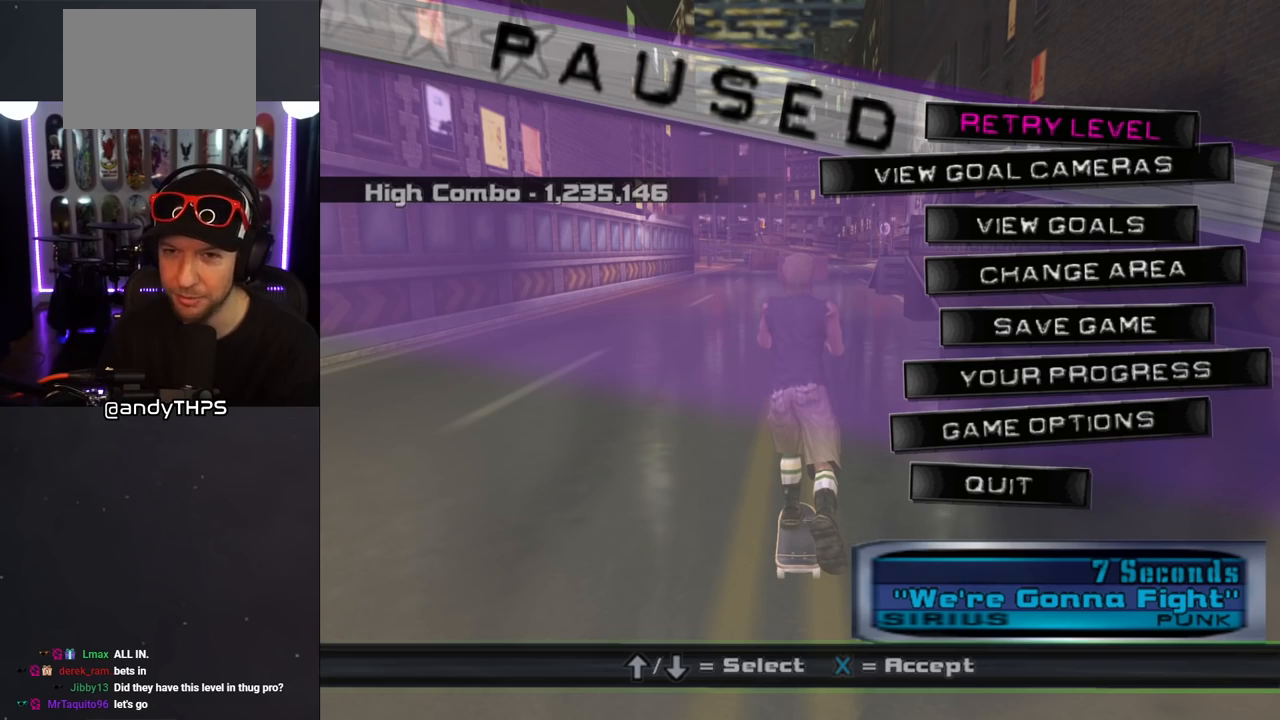
{"buttons": [], "left_stick": "center", "right_stick": "center", "events": []}
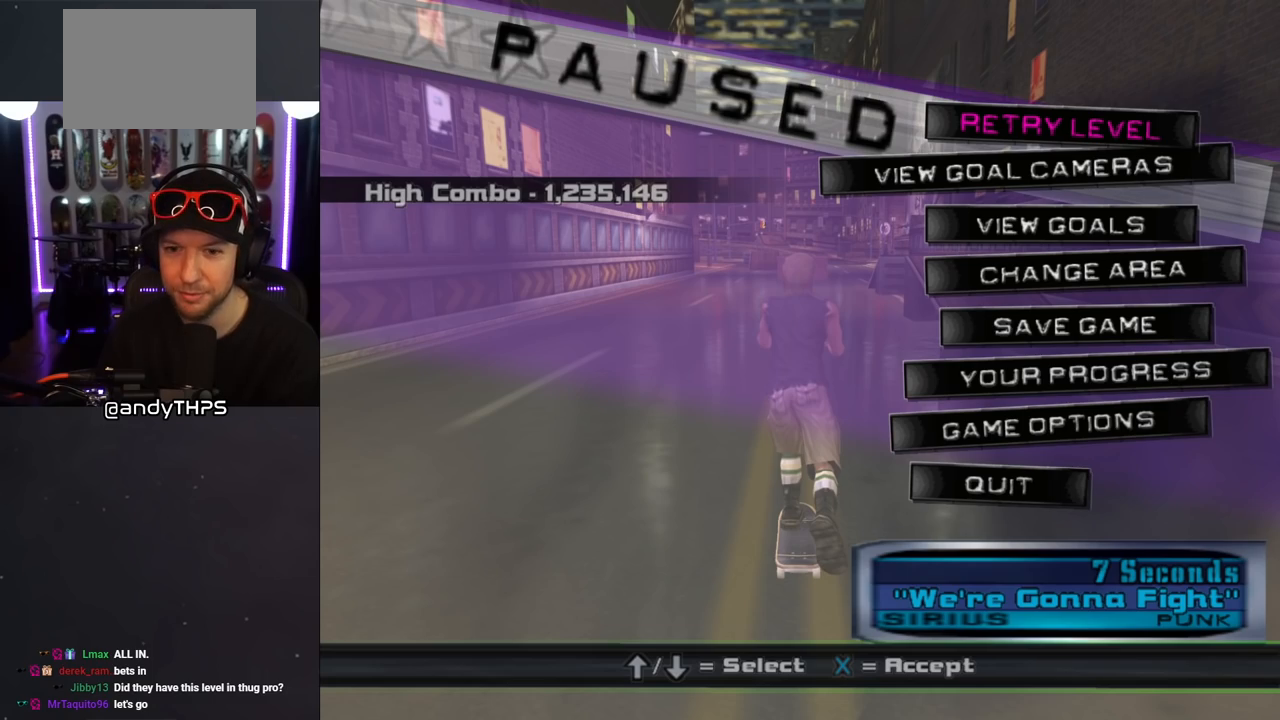
{"buttons": [], "left_stick": "center", "right_stick": "center", "events": [[167, "CROSS", "down"], [283, "CROSS", "up"]]}
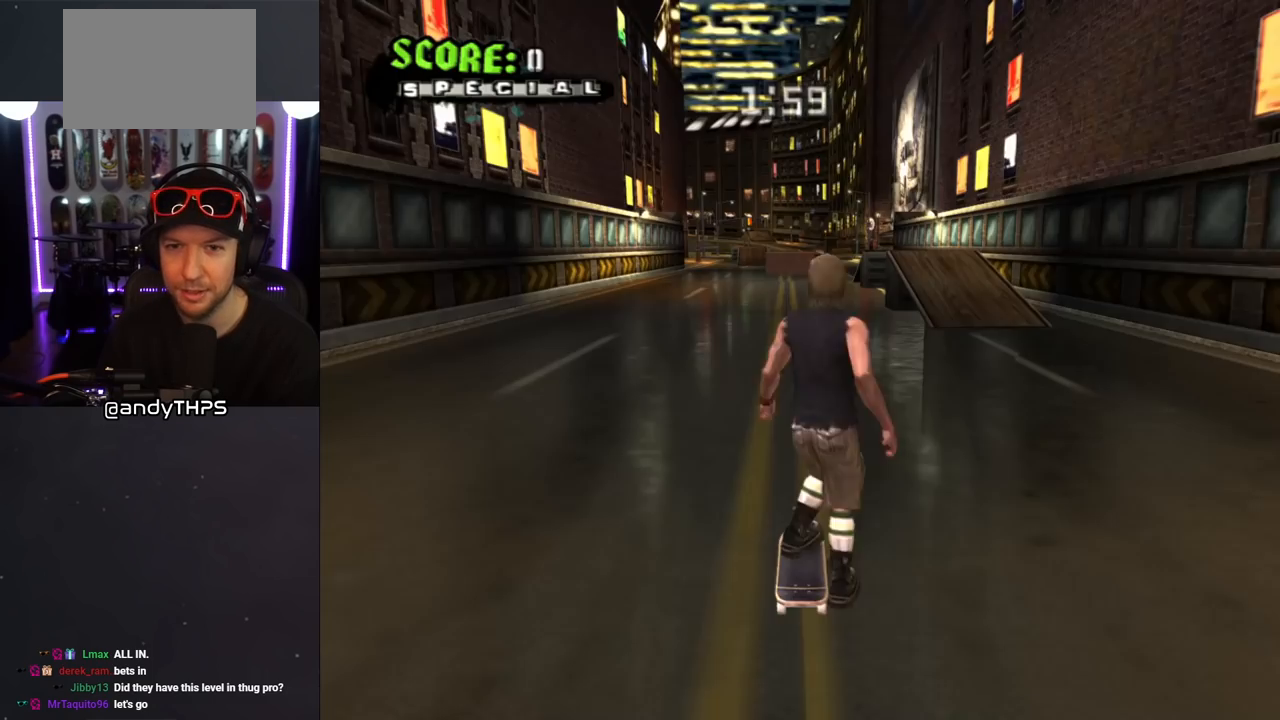
{"buttons": [], "left_stick": "center", "right_stick": "center", "events": []}
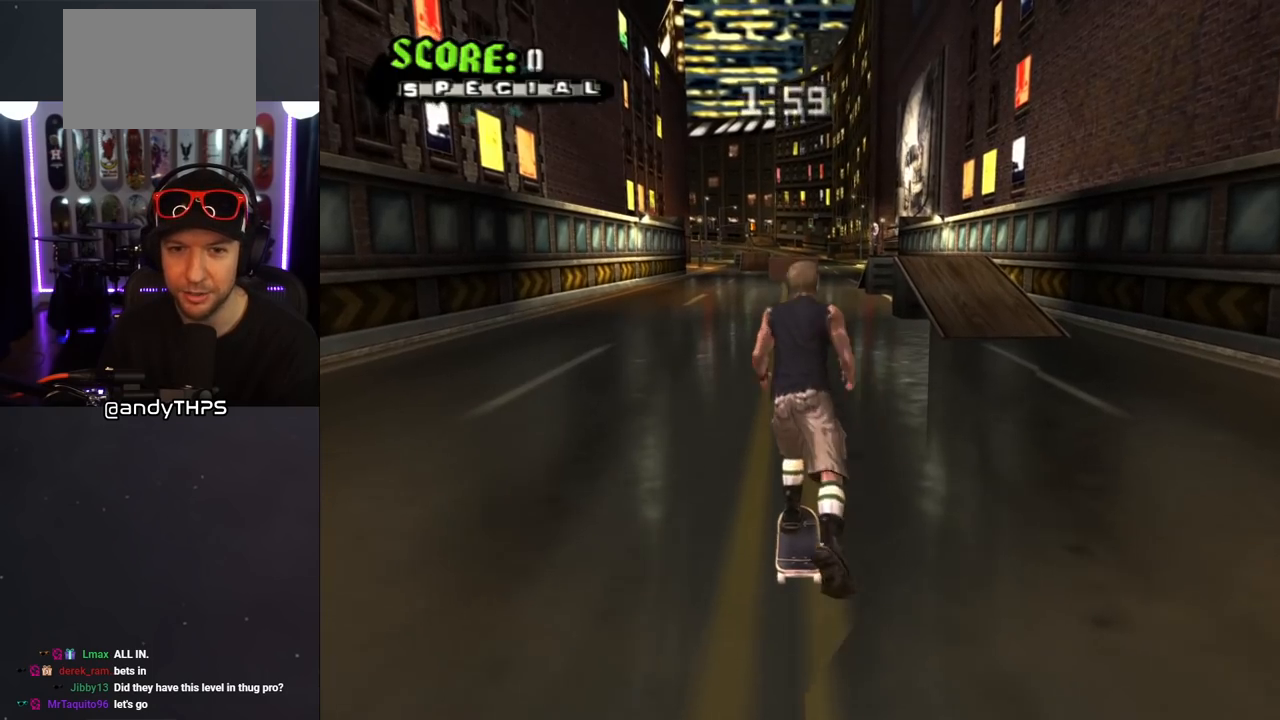
{"buttons": ["CROSS"], "left_stick": "center", "right_stick": "center", "events": [[233, "DPAD_RIGHT", "down"], [283, "CROSS", "down"], [400, "DPAD_RIGHT", "up"]]}
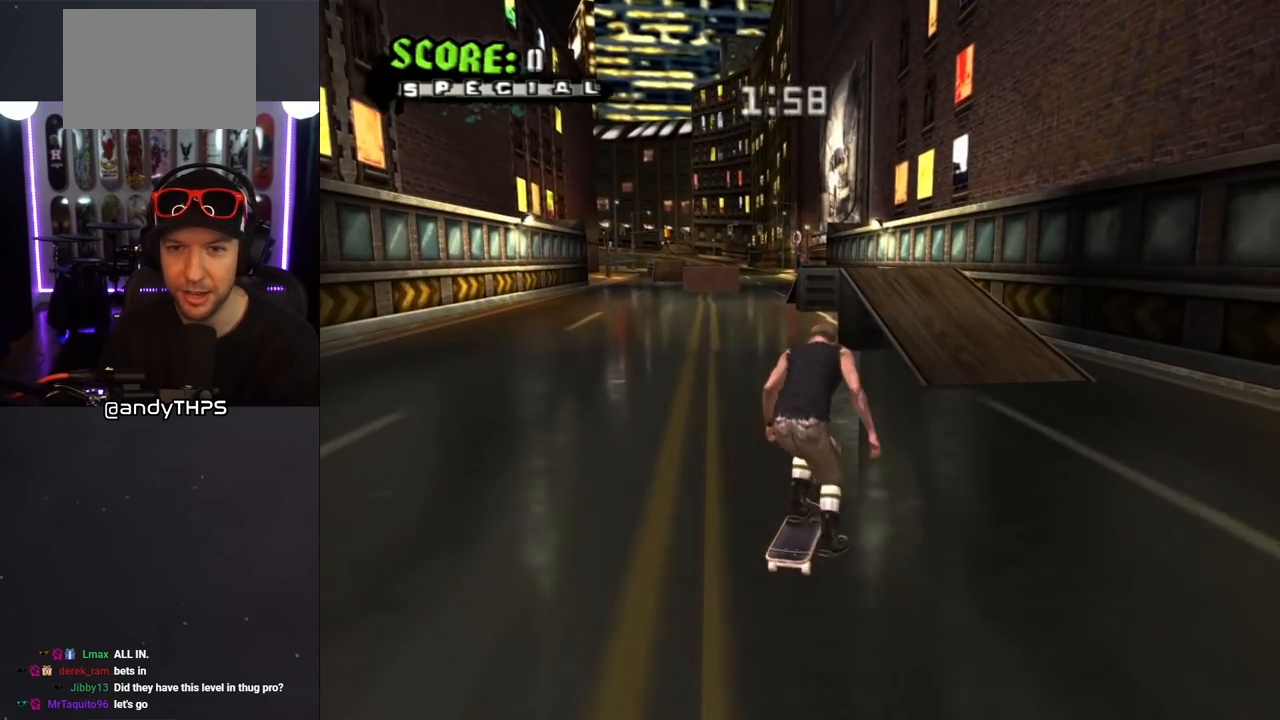
{"buttons": ["CROSS"], "left_stick": "center", "right_stick": "center", "events": [[100, "DPAD_LEFT", "down"], [167, "DPAD_UP", "down"], [267, "DPAD_UP", "up"], [300, "DPAD_LEFT", "up"]]}
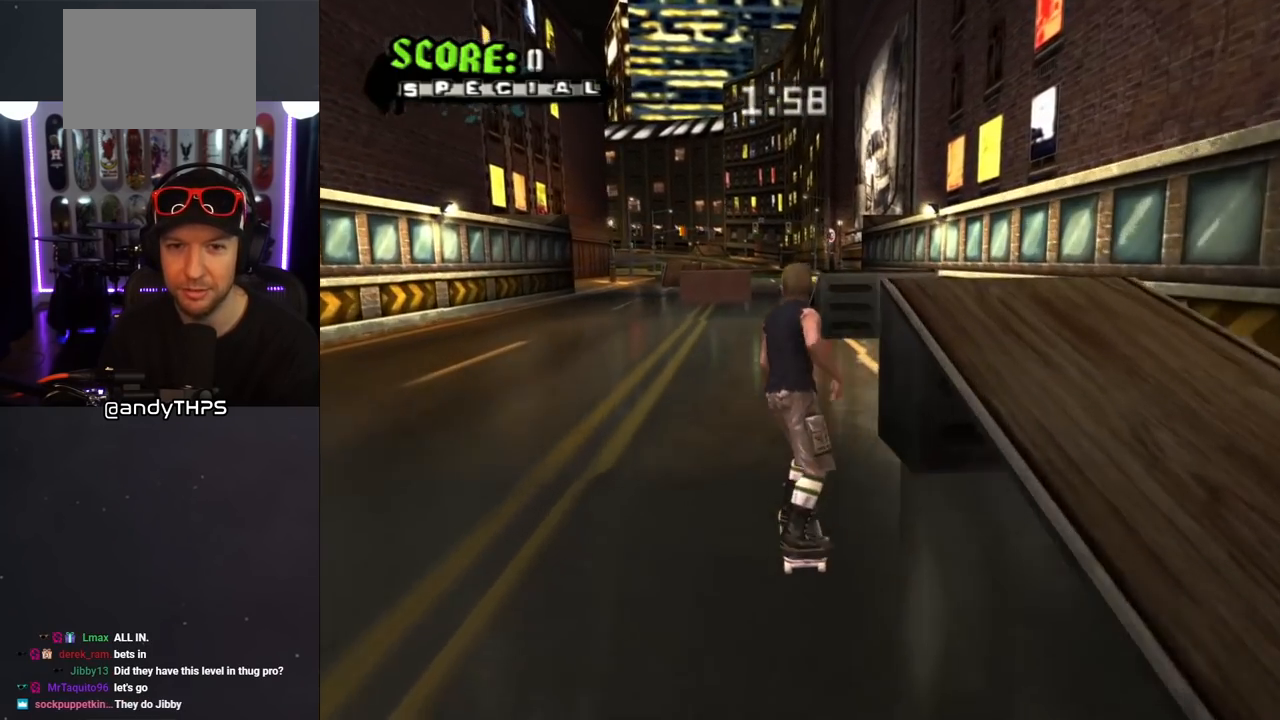
{"buttons": ["CROSS", "L1"], "left_stick": "center", "right_stick": "center", "events": [[83, "CROSS", "up"], [83, "DPAD_LEFT", "down"], [83, "SQUARE", "down"], [100, "DPAD_UP", "down"], [117, "L1", "down"], [167, "SQUARE", "up"], [233, "SQUARE", "down"], [250, "DPAD_LEFT", "up"], [267, "DPAD_UP", "up"], [367, "SQUARE", "up"], [383, "CROSS", "down"]]}
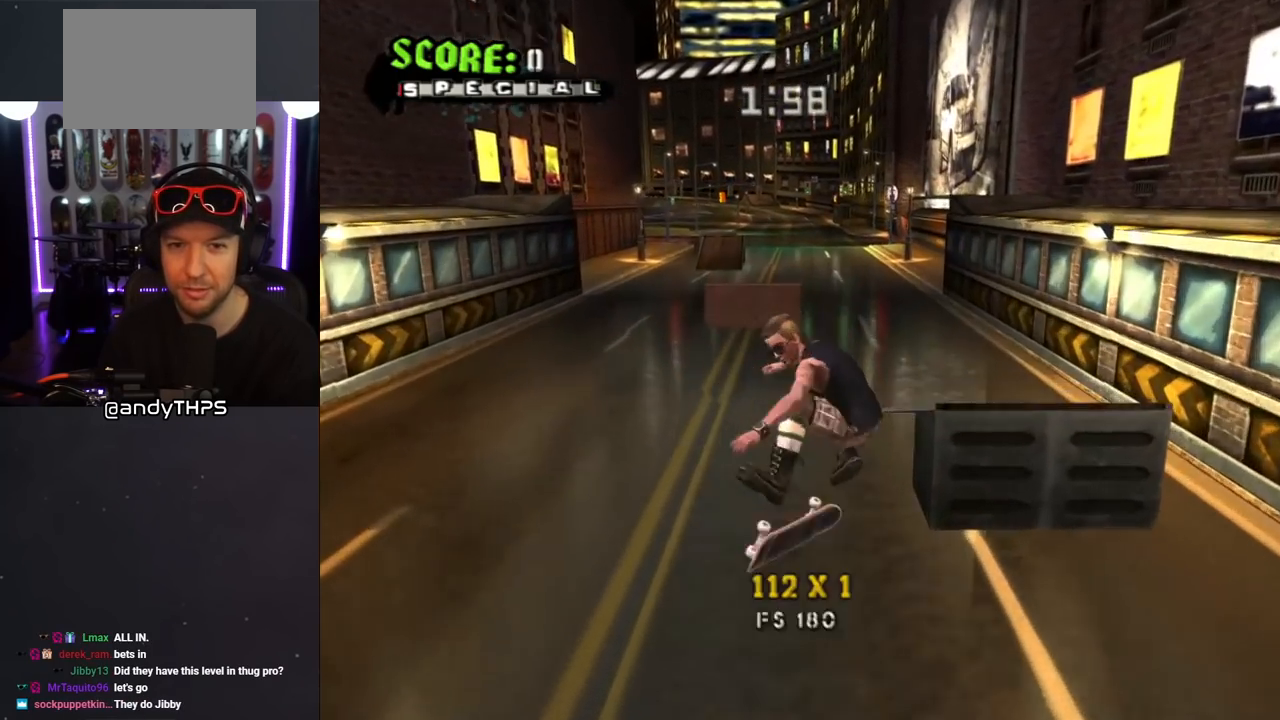
{"buttons": ["CROSS"], "left_stick": "center", "right_stick": "center", "events": [[50, "L1", "up"]]}
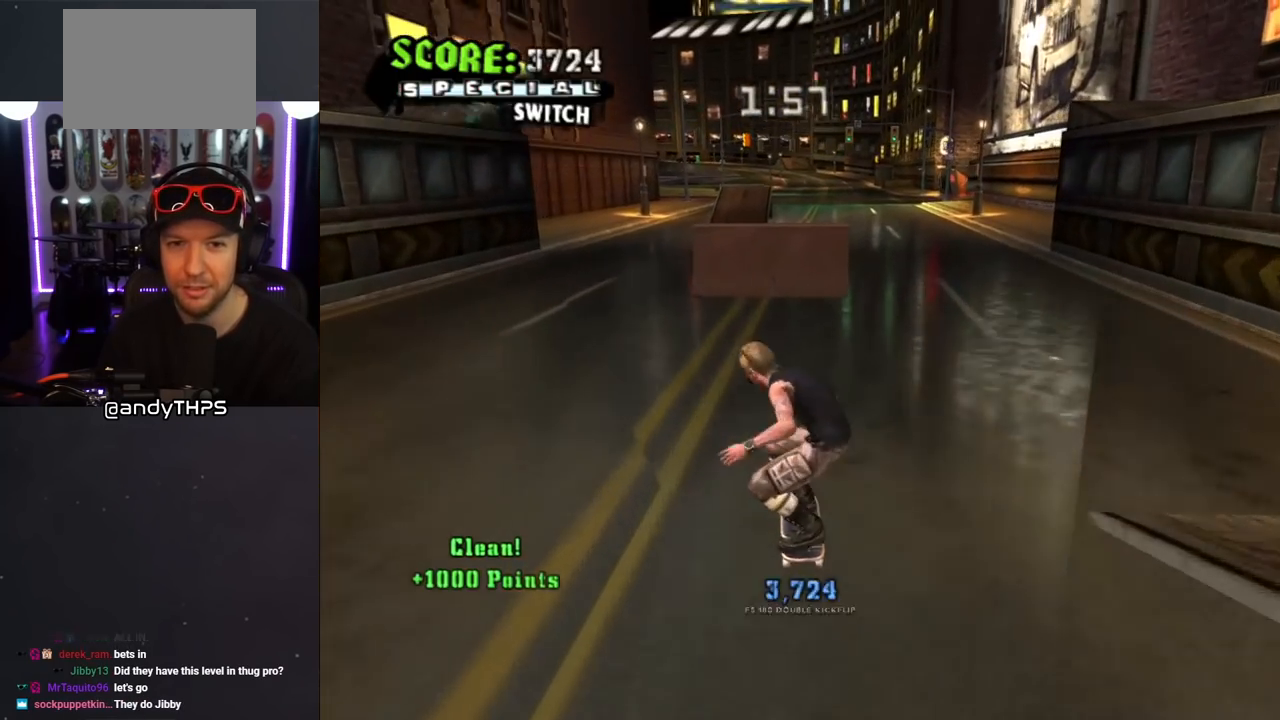
{"buttons": ["CROSS", "L1"], "left_stick": "center", "right_stick": "center", "events": [[167, "CROSS", "up"], [167, "DPAD_LEFT", "down"], [183, "DPAD_UP", "down"], [183, "SQUARE", "down"], [200, "L1", "down"], [233, "SQUARE", "up"], [300, "CROSS", "down"], [300, "DPAD_LEFT", "up"], [300, "DPAD_UP", "up"]]}
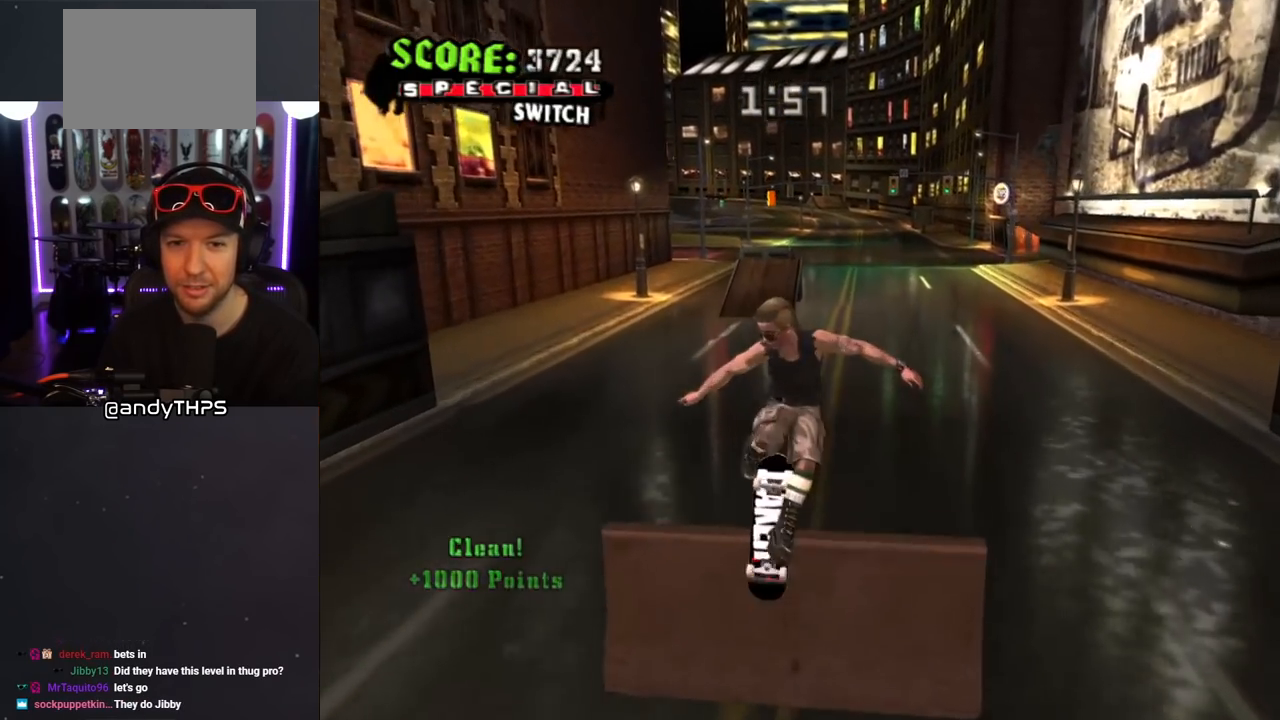
{"buttons": ["CROSS"], "left_stick": "center", "right_stick": "center", "events": [[133, "L1", "up"]]}
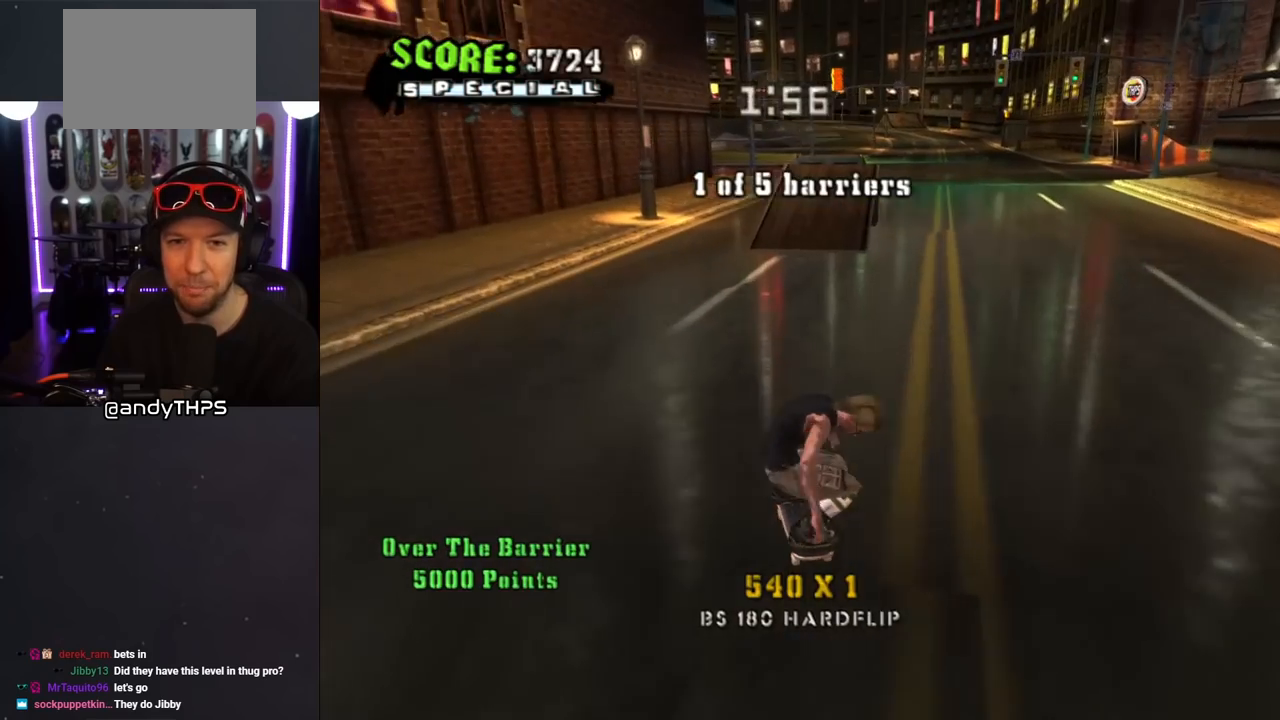
{"buttons": ["CROSS"], "left_stick": "center", "right_stick": "center", "events": [[133, "DPAD_RIGHT", "down"], [317, "DPAD_RIGHT", "up"]]}
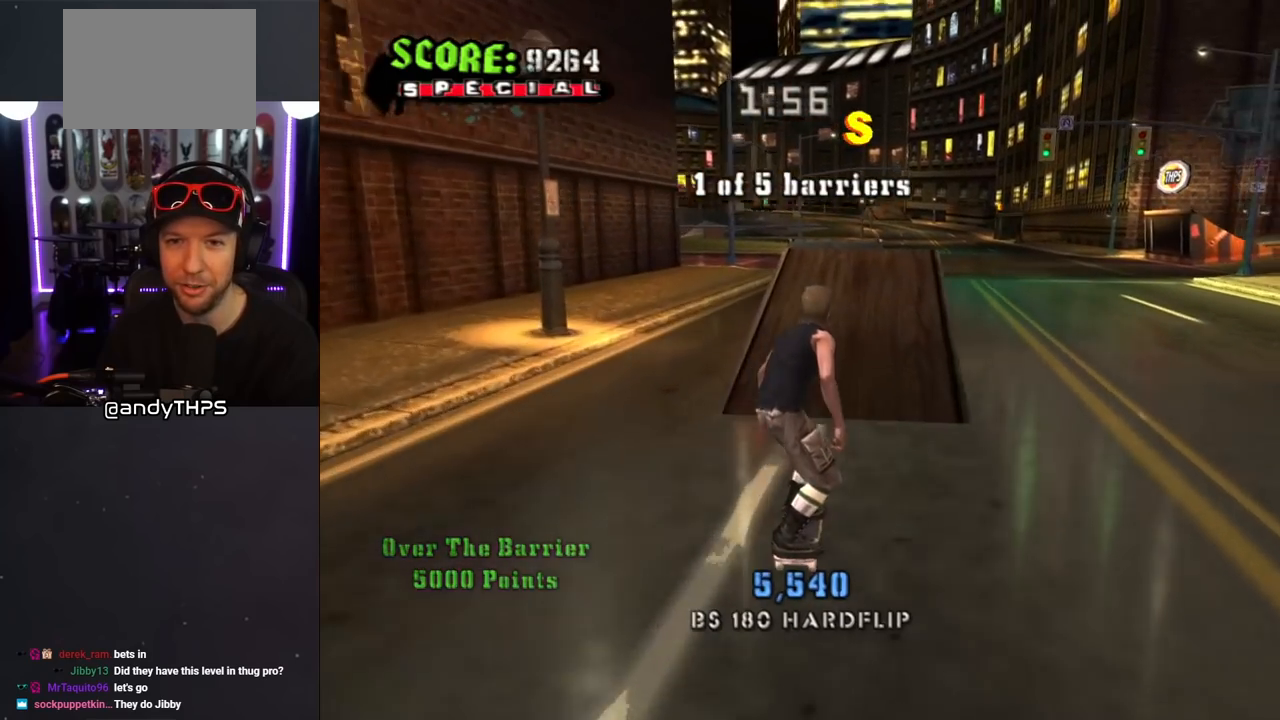
{"buttons": ["CROSS"], "left_stick": "center", "right_stick": "center", "events": [[217, "CROSS", "up"], [283, "SQUARE", "down"], [333, "DPAD_LEFT", "down"], [417, "DPAD_LEFT", "up"], [433, "CROSS", "down"], [433, "SQUARE", "up"]]}
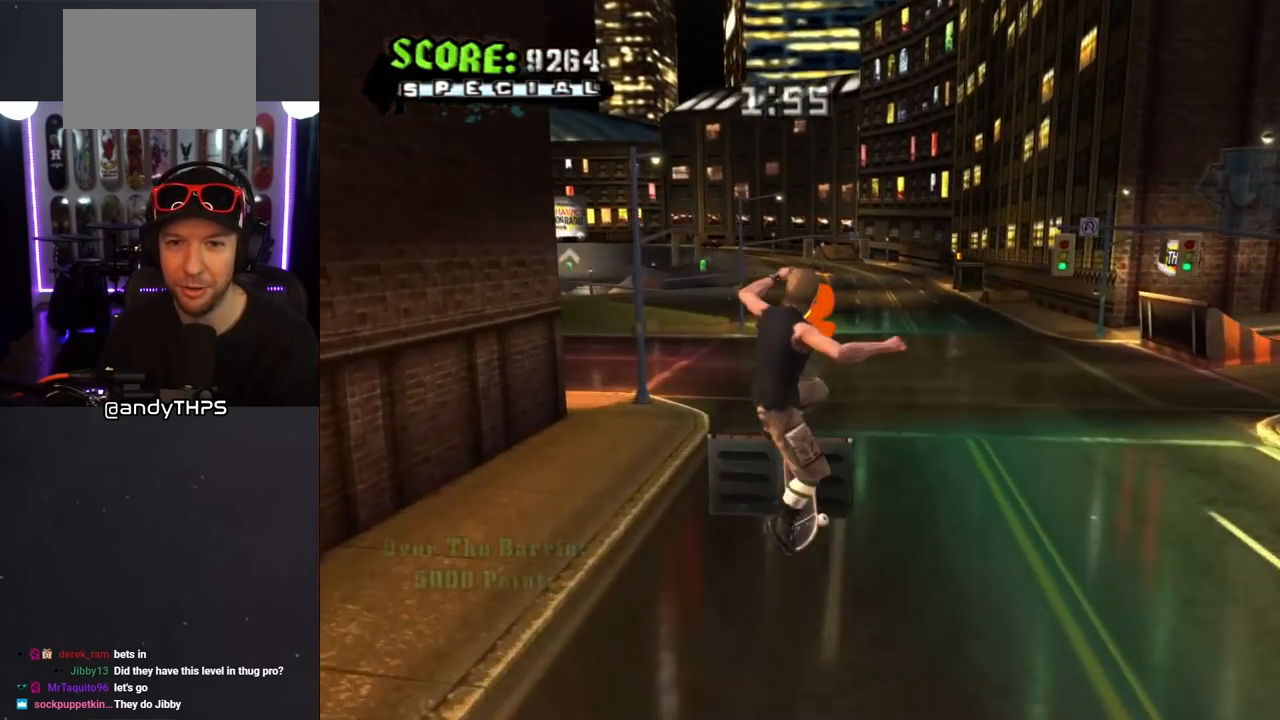
{"buttons": ["CROSS"], "left_stick": "center", "right_stick": "center", "events": []}
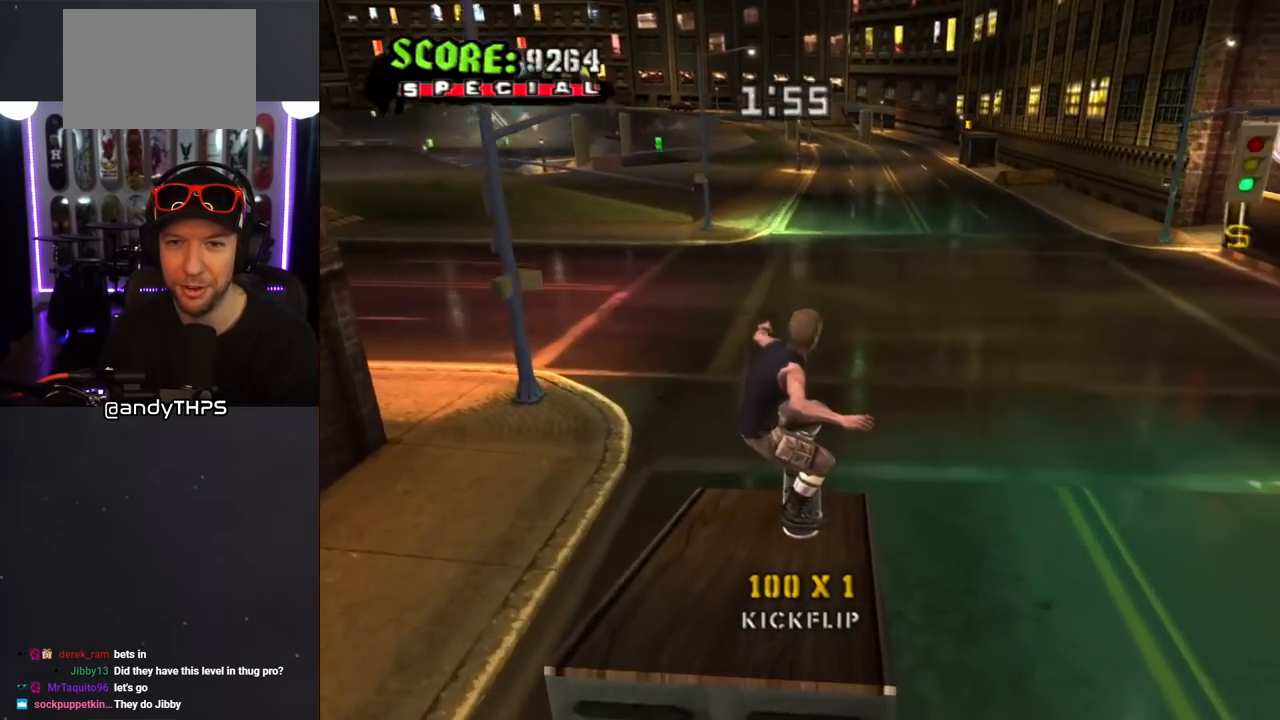
{"buttons": ["CROSS"], "left_stick": "center", "right_stick": "center", "events": [[267, "DPAD_LEFT", "down"], [267, "DPAD_UP", "down"], [383, "DPAD_LEFT", "up"], [383, "DPAD_UP", "up"]]}
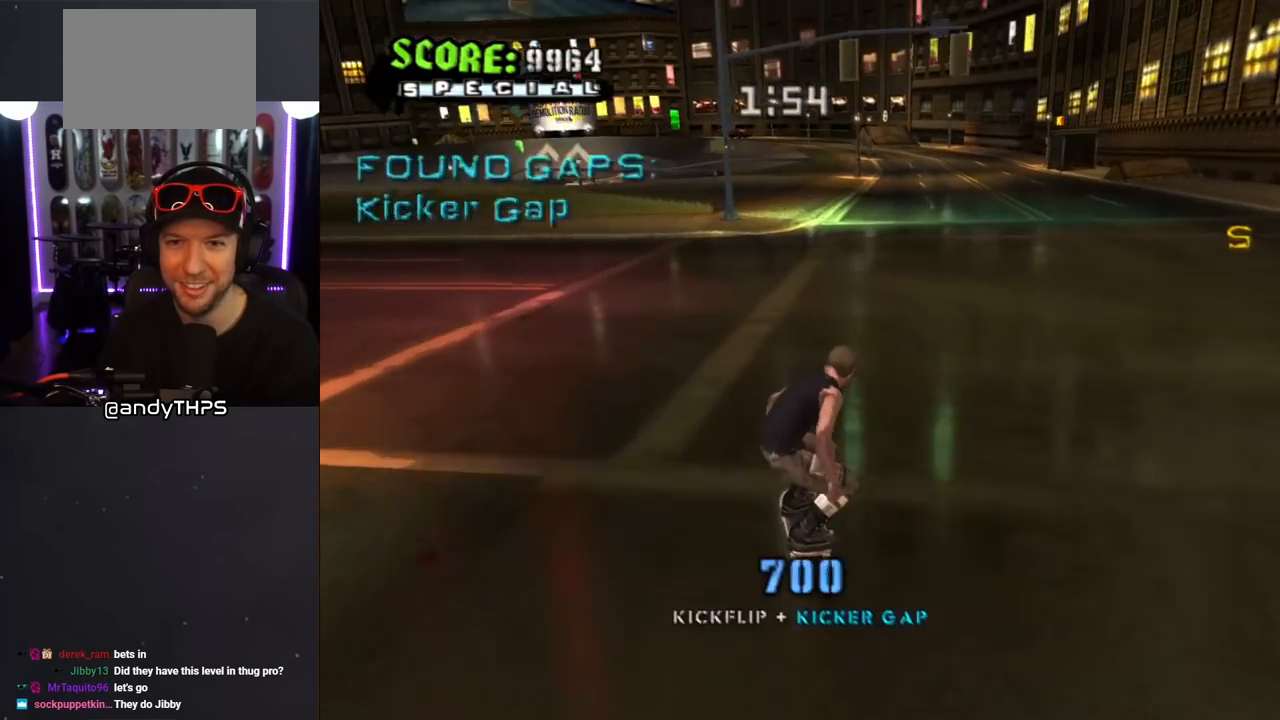
{"buttons": ["CROSS"], "left_stick": "center", "right_stick": "center", "events": [[267, "DPAD_LEFT", "down"], [267, "DPAD_UP", "down"], [300, "DPAD_UP", "up"], [317, "DPAD_LEFT", "up"]]}
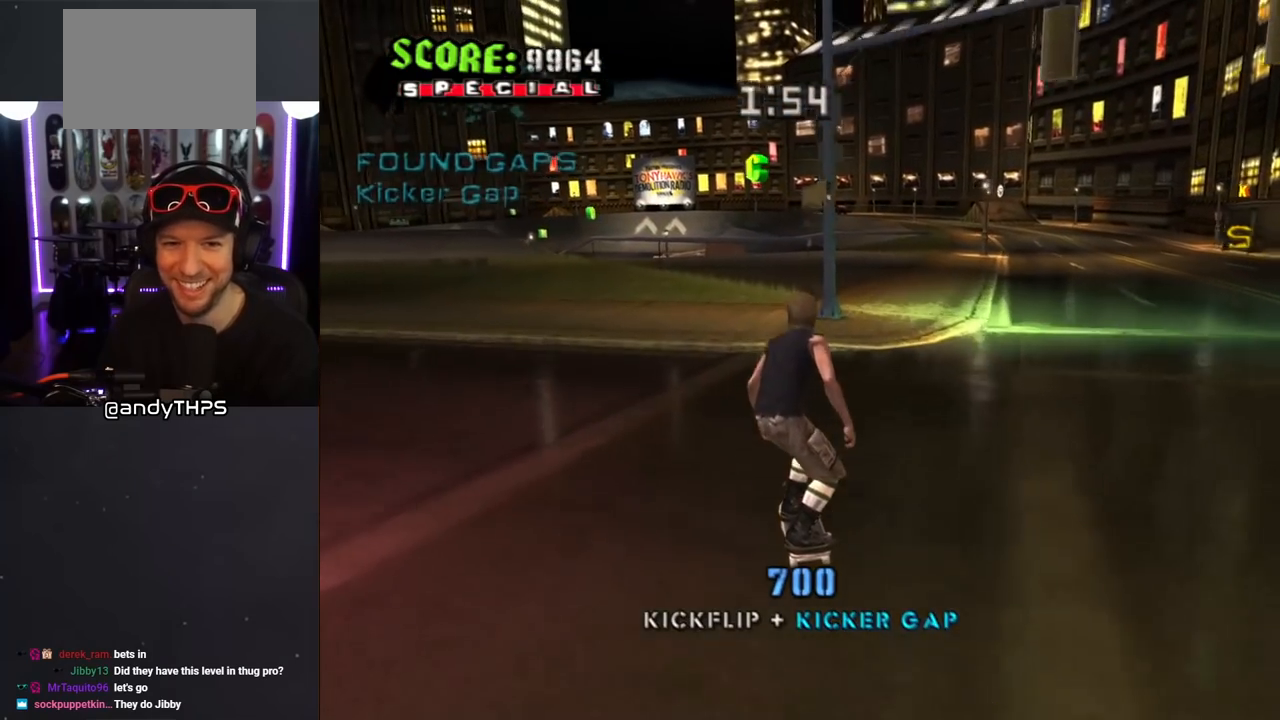
{"buttons": ["CROSS"], "left_stick": "center", "right_stick": "center", "events": [[167, "DPAD_RIGHT", "down"], [233, "DPAD_RIGHT", "up"], [333, "DPAD_LEFT", "down"], [333, "DPAD_UP", "down"], [433, "DPAD_LEFT", "up"], [433, "DPAD_UP", "up"]]}
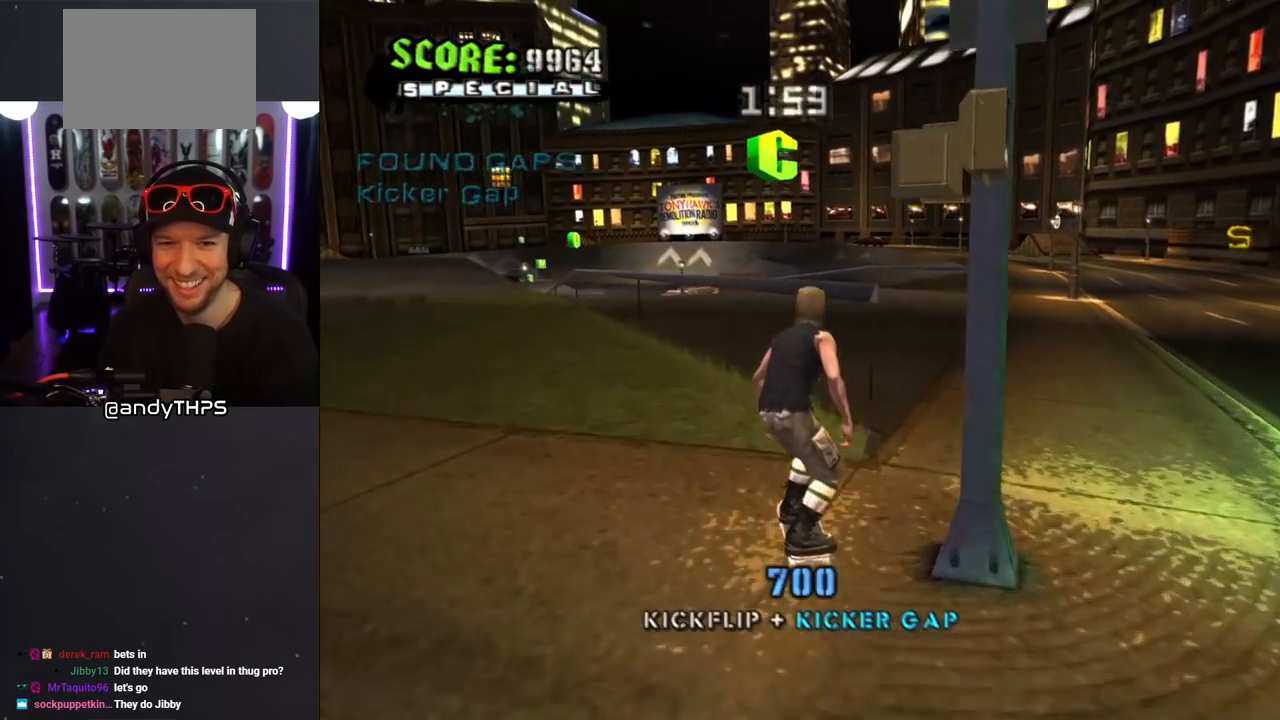
{"buttons": ["CROSS"], "left_stick": "center", "right_stick": "center", "events": [[17, "DPAD_UP", "down"], [67, "CROSS", "up"], [83, "DPAD_UP", "up"], [150, "DPAD_UP", "down"], [200, "TRIANGLE", "down"], [283, "DPAD_UP", "up"], [450, "TRIANGLE", "up"], [467, "CROSS", "down"]]}
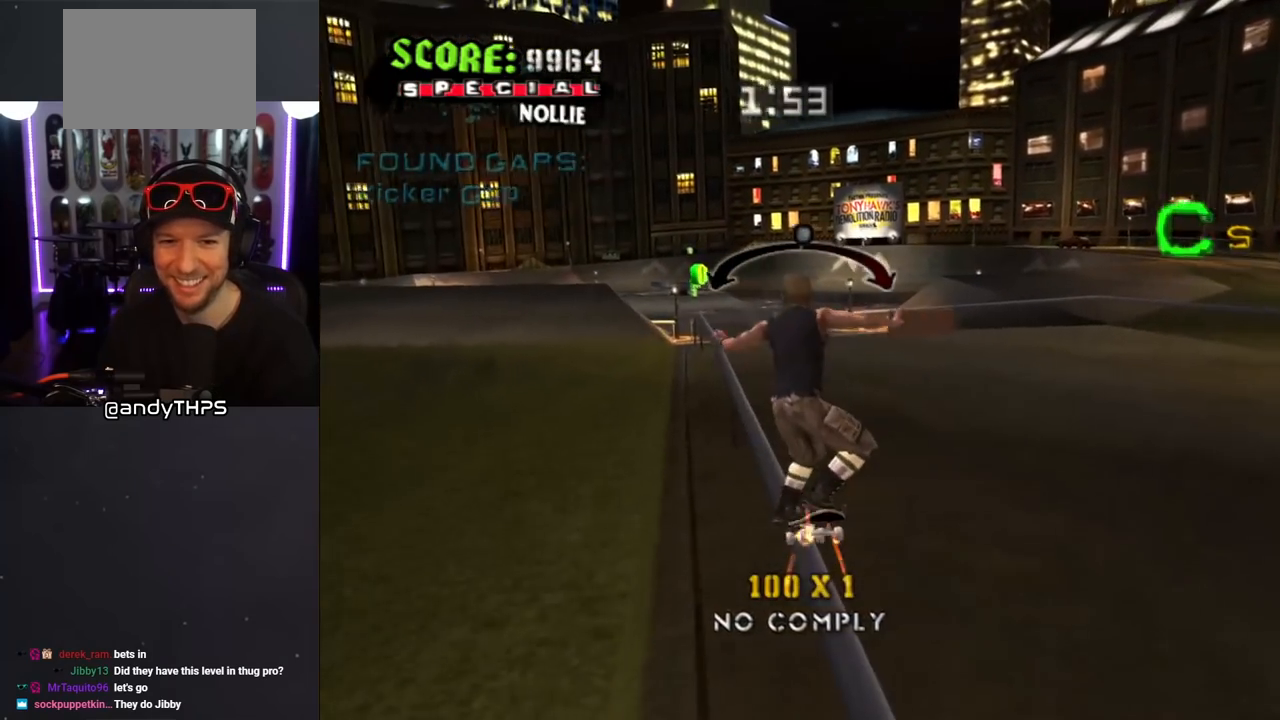
{"buttons": ["CROSS"], "left_stick": "center", "right_stick": "center", "events": [[150, "DPAD_LEFT", "down"], [200, "DPAD_LEFT", "up"]]}
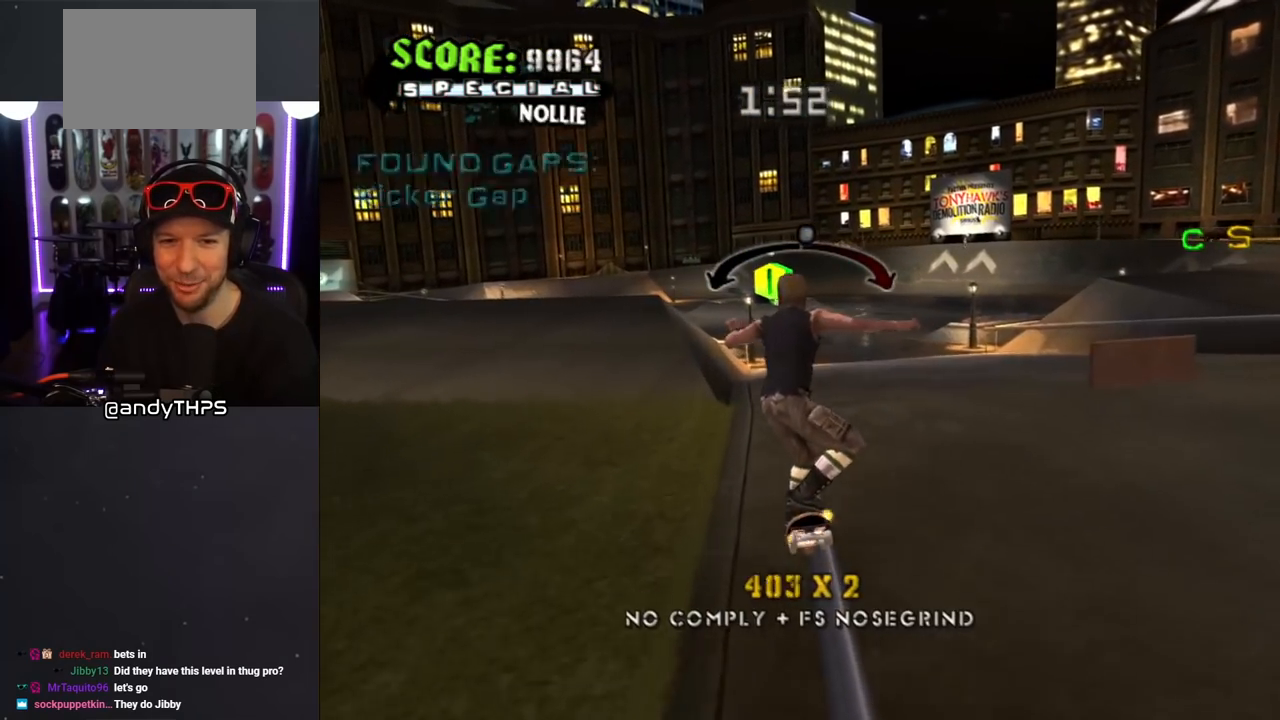
{"buttons": ["CROSS"], "left_stick": "center", "right_stick": "center", "events": [[133, "DPAD_RIGHT", "down"], [167, "DPAD_RIGHT", "up"]]}